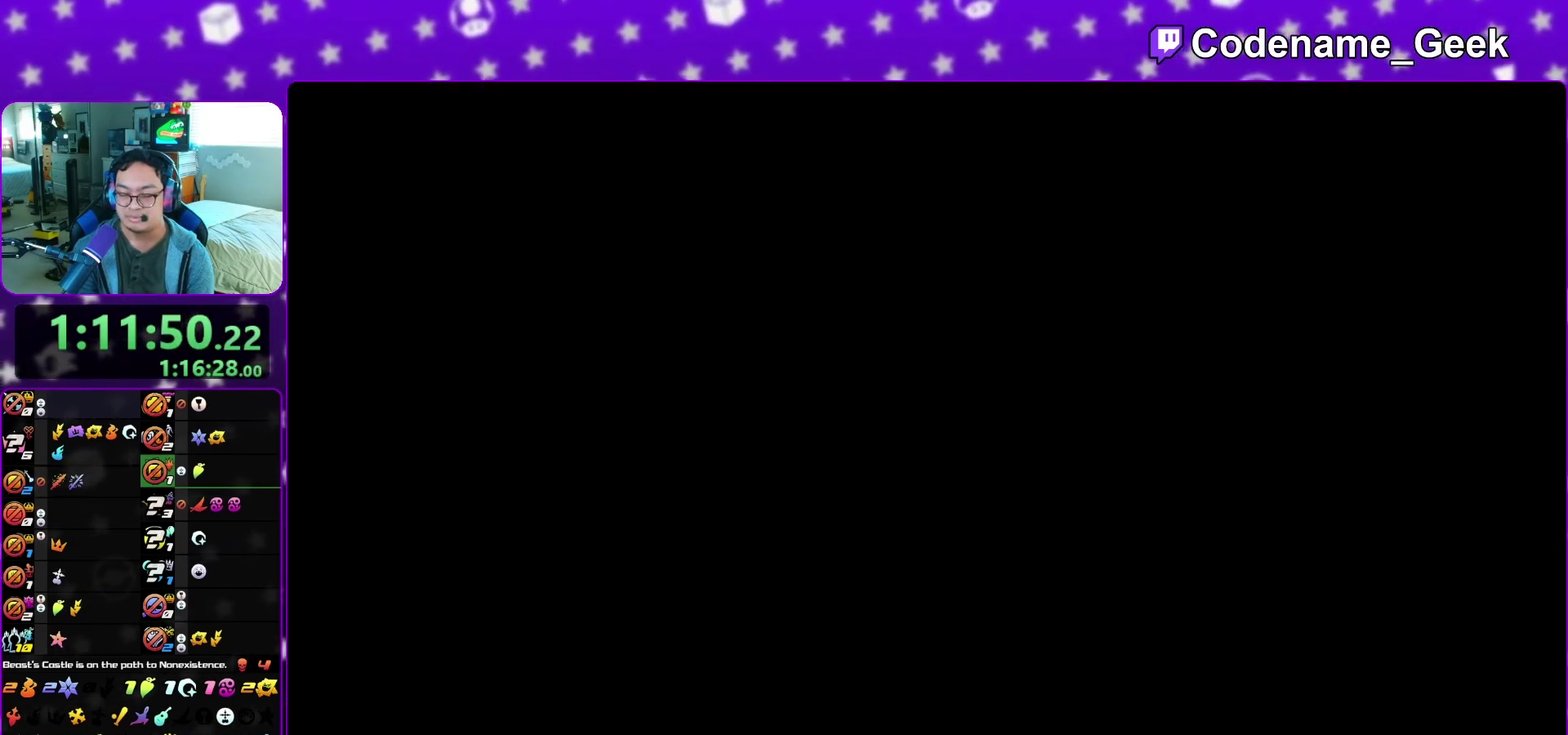
Gameplay with a controller (Nintendo layout); each line is a JSON object with the inputs held at the frame after it (dt_ms = milliseconds from this image to that frame). "events" lists button and stick changes between this image and that frame as [ms after this image, input, new state], when the widget could be followed in between. This overlay highlights the sticks when they move; stick clicks (L3 R3) are not distinguishable. Not read: L3 R3 SELECT START.
{"dt_ms": 300, "buttons": ["A"], "left_stick": "center", "right_stick": "center", "events": [[33, "B", "down"], [100, "B", "up"], [133, "A", "down"]]}
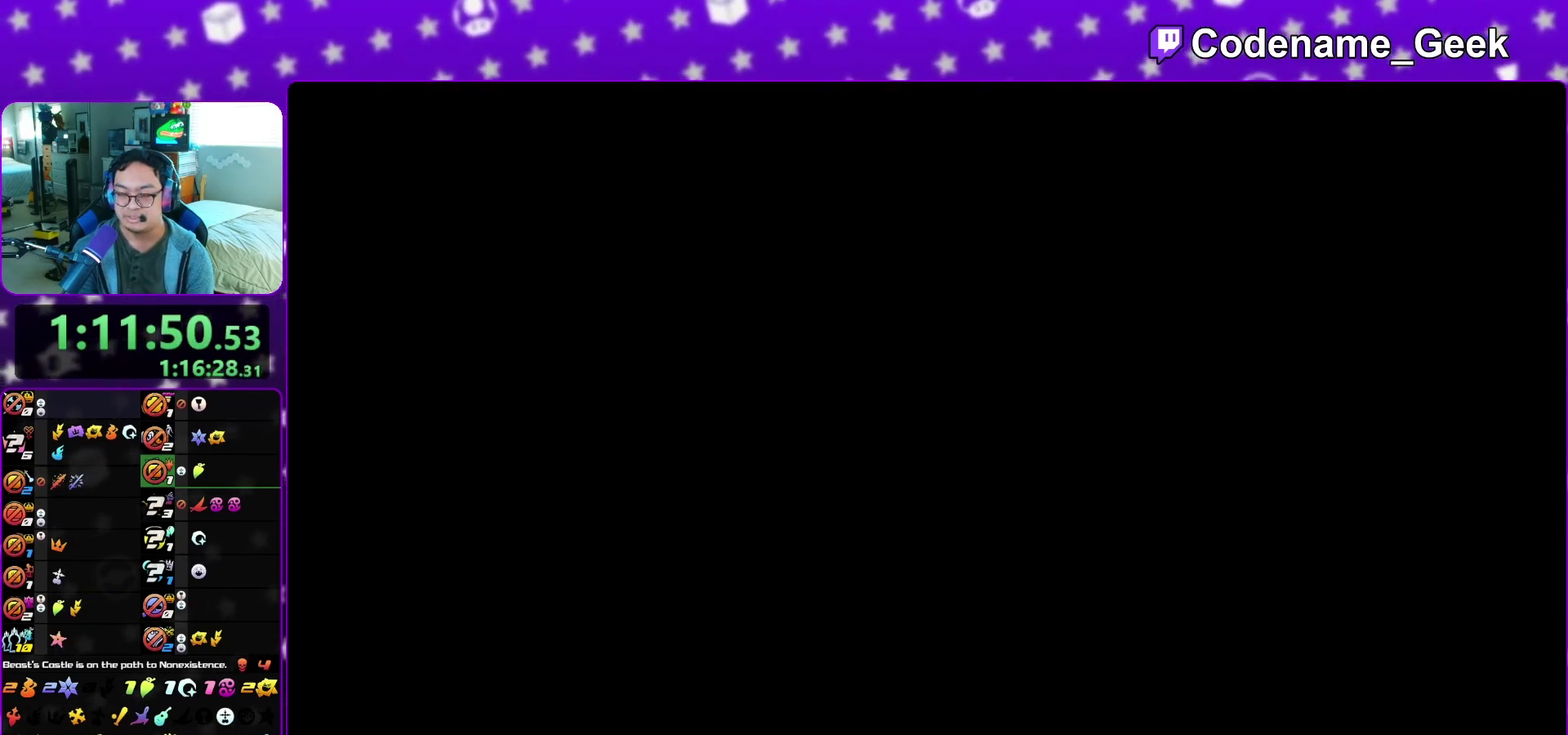
{"dt_ms": 900, "buttons": [], "left_stick": "down", "right_stick": "center", "events": [[17, "A", "up"], [17, "B", "down"], [67, "B", "up"], [117, "B", "down"], [200, "B", "up"], [217, "A", "down"], [267, "left_stick", "down"], [383, "A", "up"], [383, "B", "down"], [483, "A", "down"], [483, "B", "up"], [533, "A", "up"], [533, "B", "down"], [617, "A", "down"], [633, "B", "up"], [683, "A", "up"], [733, "A", "down"], [833, "A", "up"]]}
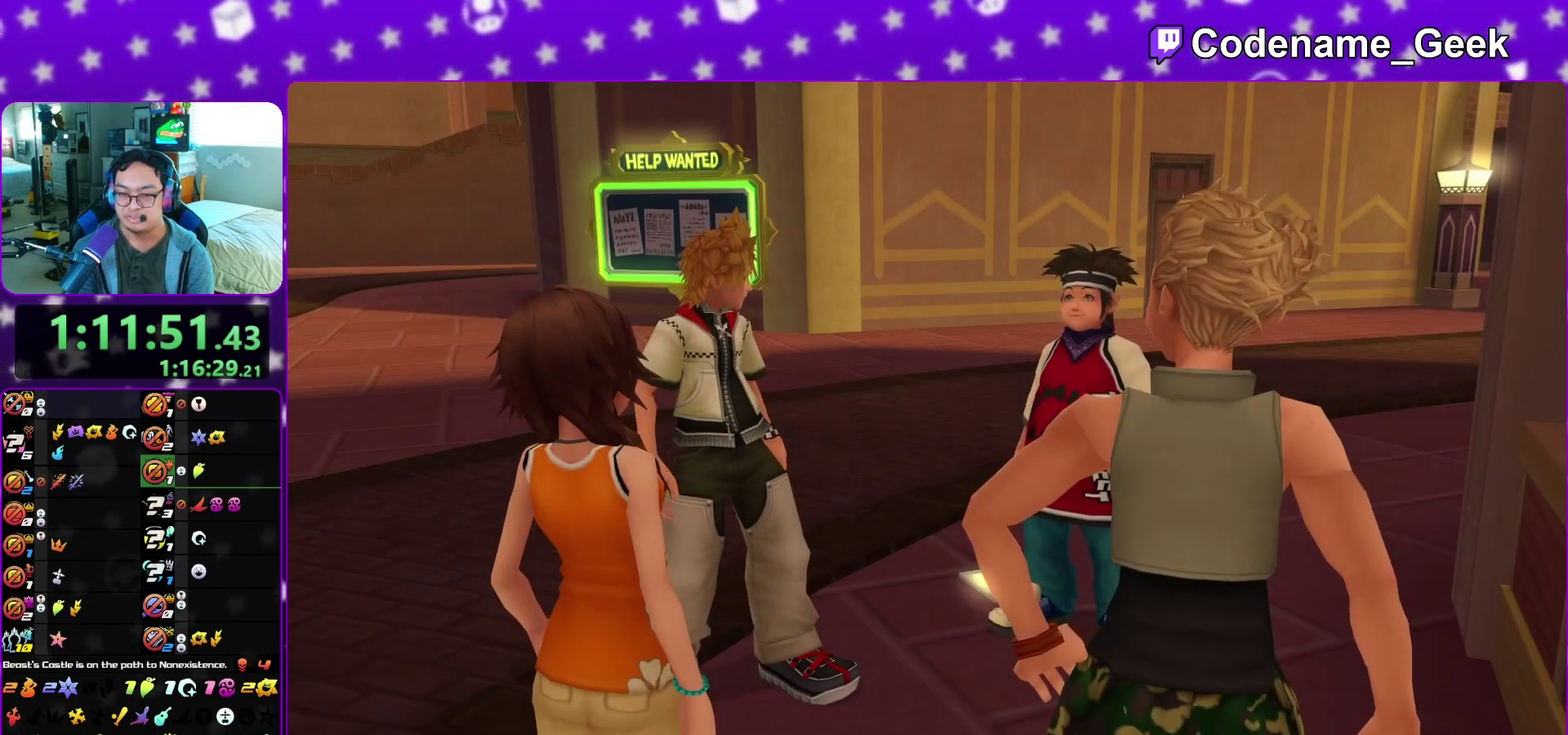
{"dt_ms": 300, "buttons": ["B"], "left_stick": "down", "right_stick": "center", "events": [[217, "A", "down"], [267, "A", "up"], [267, "B", "down"]]}
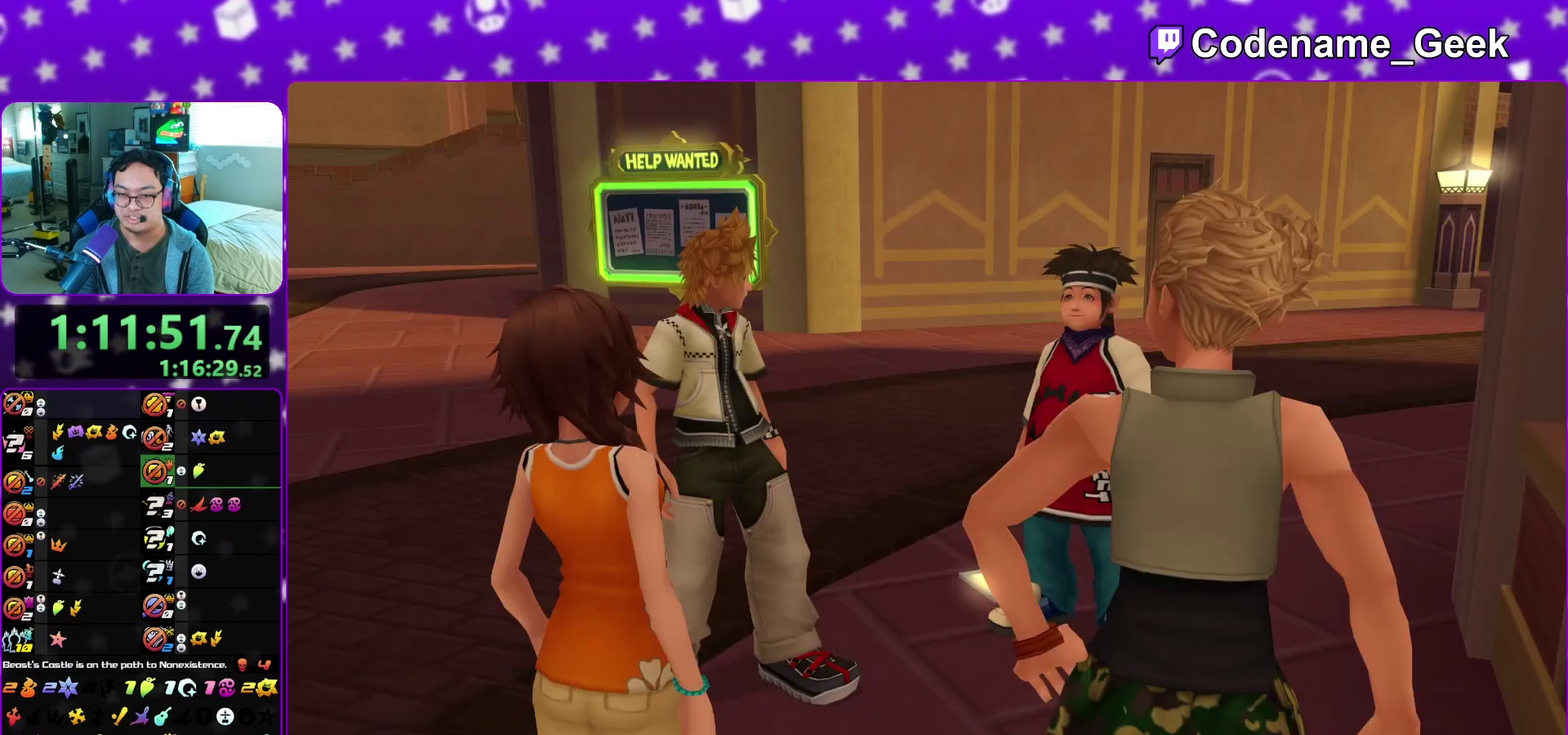
{"dt_ms": 700, "buttons": [], "left_stick": "center", "right_stick": "center", "events": [[33, "B", "up"], [83, "A", "down"], [133, "A", "up"], [217, "left_stick", "center"], [333, "B", "down"], [383, "B", "up"], [633, "B", "down"], [683, "B", "up"]]}
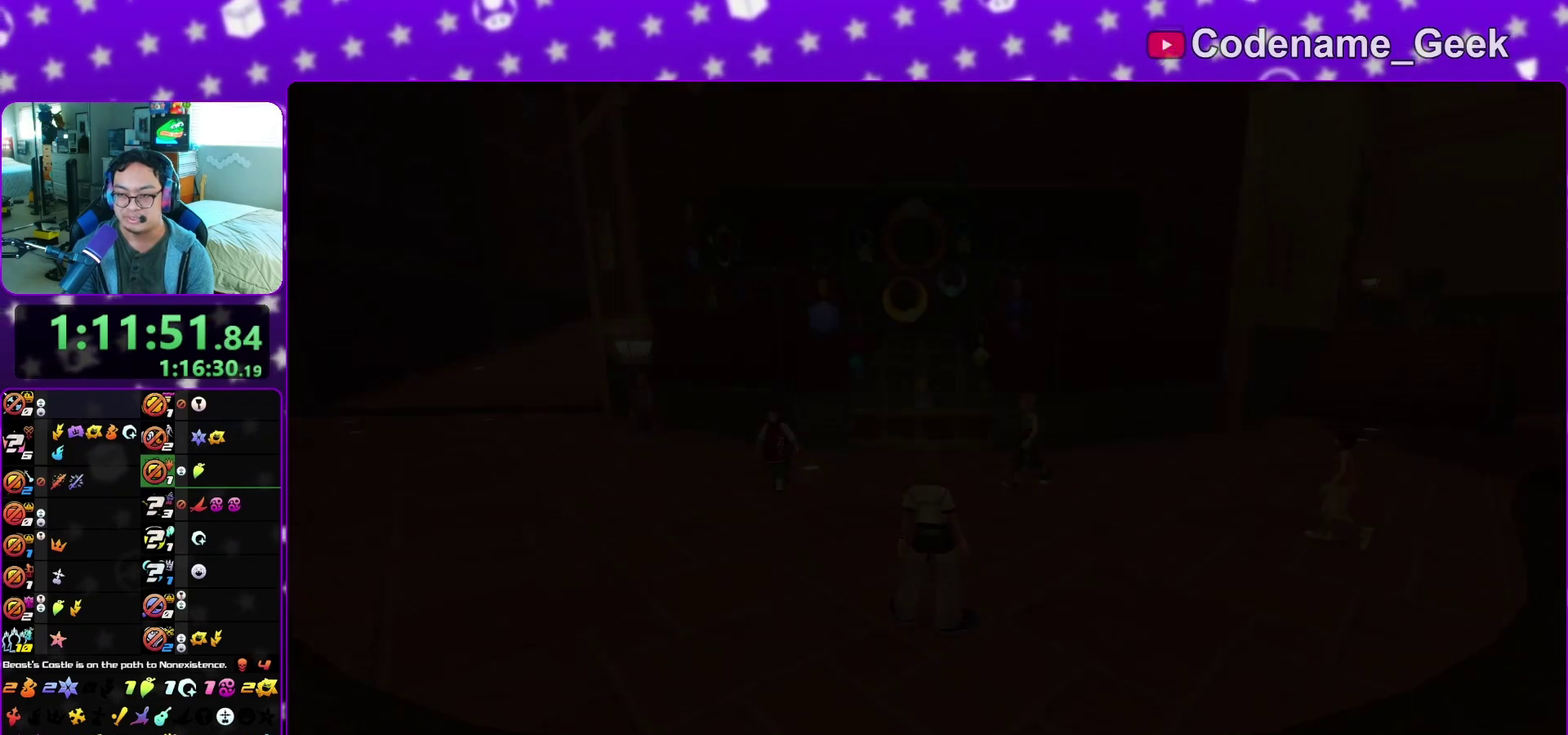
{"dt_ms": 300, "buttons": ["A"], "left_stick": "center", "right_stick": "center", "events": [[17, "A", "down"], [67, "A", "up"], [67, "B", "down"], [117, "B", "up"], [267, "A", "down"]]}
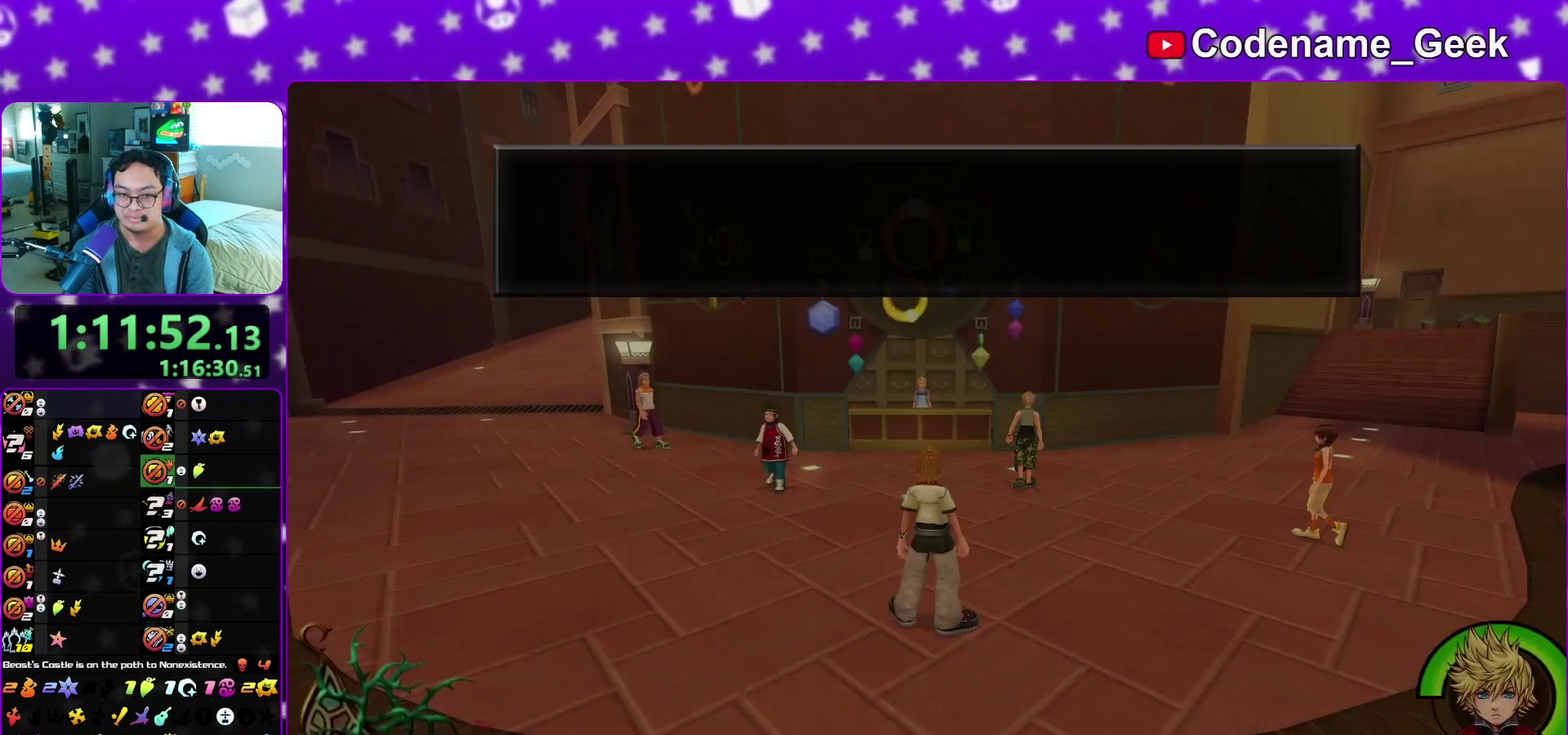
{"dt_ms": 600, "buttons": ["Y"], "left_stick": "up", "right_stick": "center", "events": [[33, "A", "up"], [33, "B", "down"], [83, "B", "up"], [117, "A", "down"], [167, "A", "up"], [167, "B", "down"], [217, "A", "down"], [217, "B", "up"], [267, "B", "down"], [333, "B", "up"], [383, "left_stick", "up"], [433, "A", "up"], [600, "Y", "down"]]}
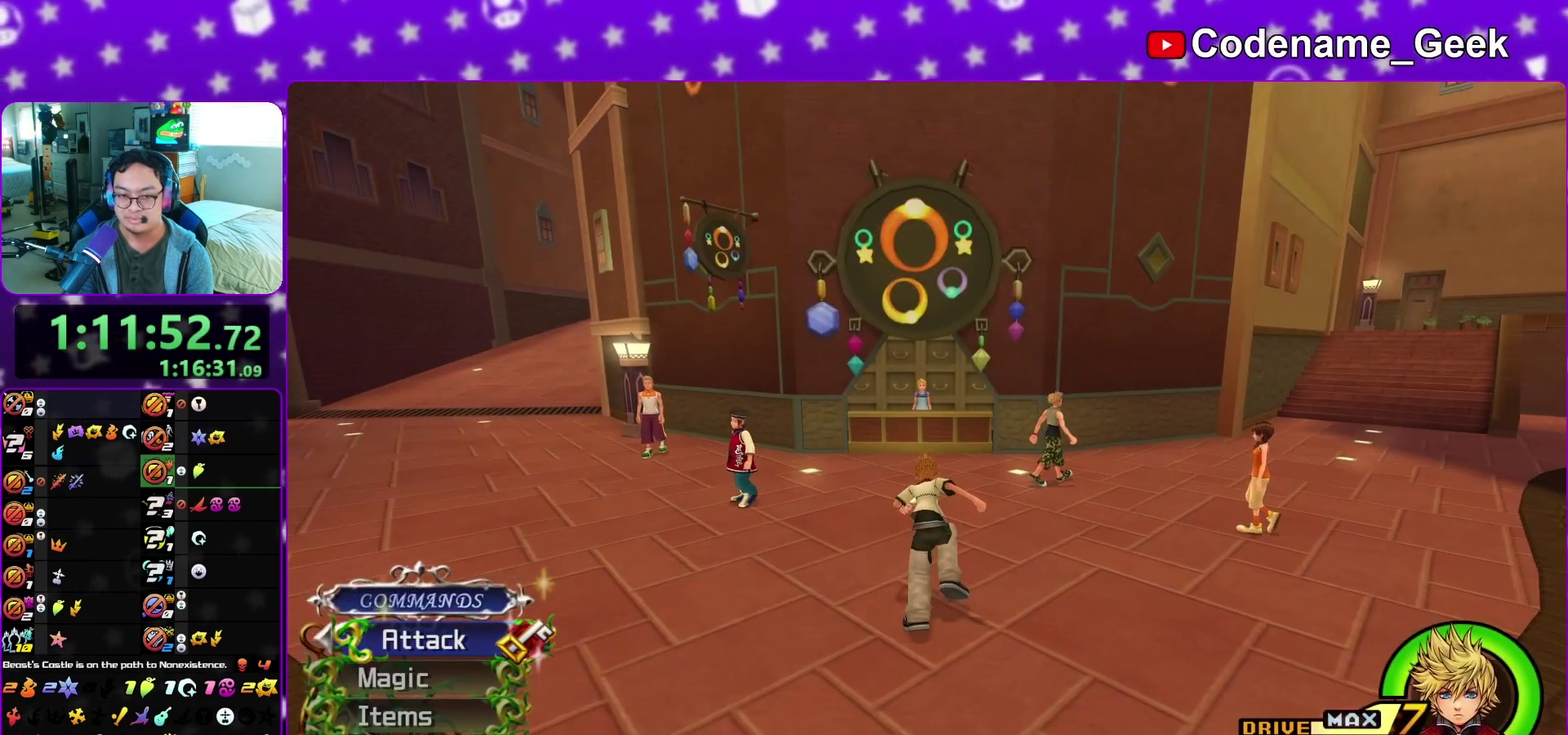
{"dt_ms": 400, "buttons": [], "left_stick": "center", "right_stick": "center", "events": [[67, "Y", "up"], [133, "Y", "down"], [233, "Y", "up"], [317, "left_stick", "center"], [333, "X", "down"], [400, "X", "up"]]}
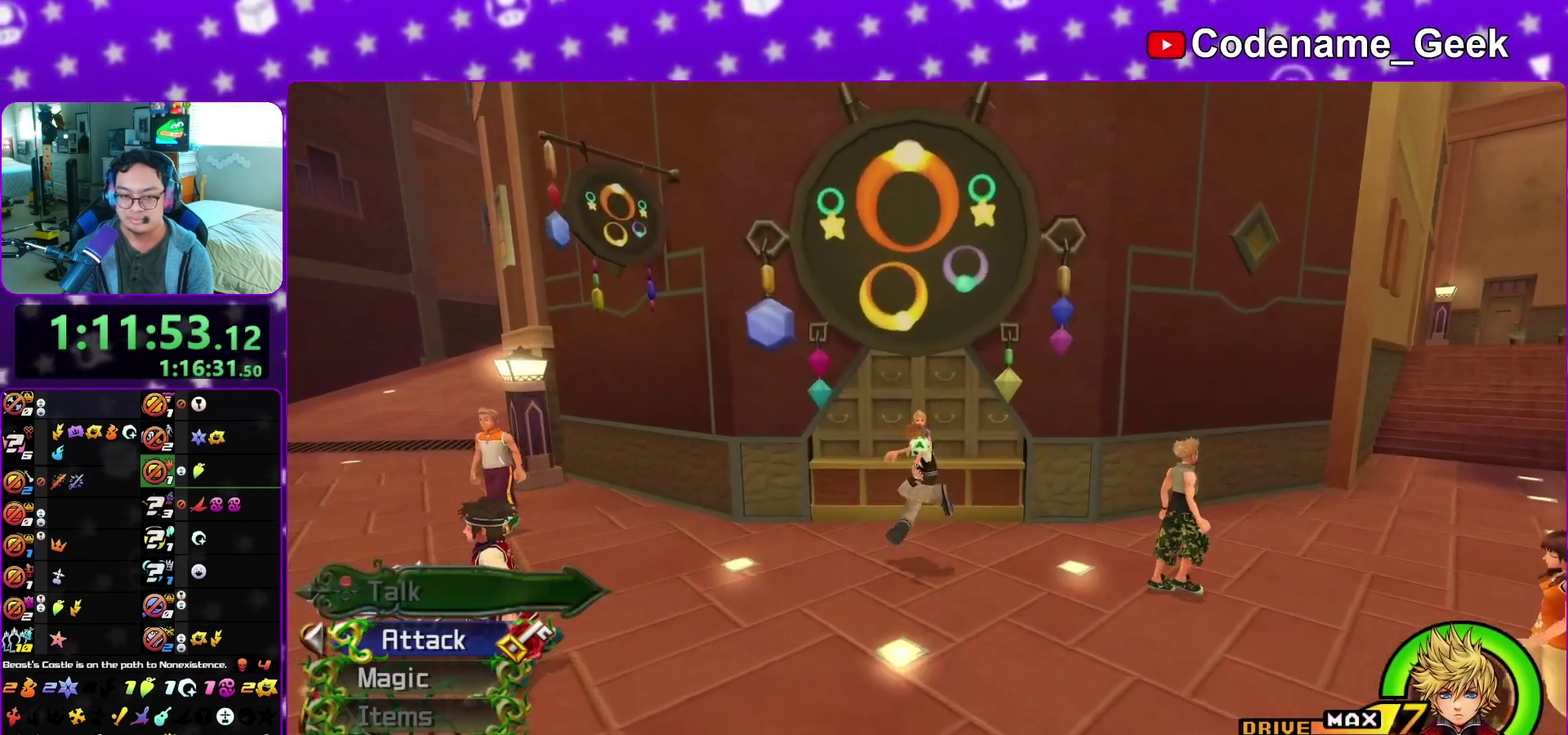
{"dt_ms": 500, "buttons": [], "left_stick": "center", "right_stick": "center", "events": [[117, "X", "down"], [167, "X", "up"], [217, "X", "down"], [267, "X", "up"]]}
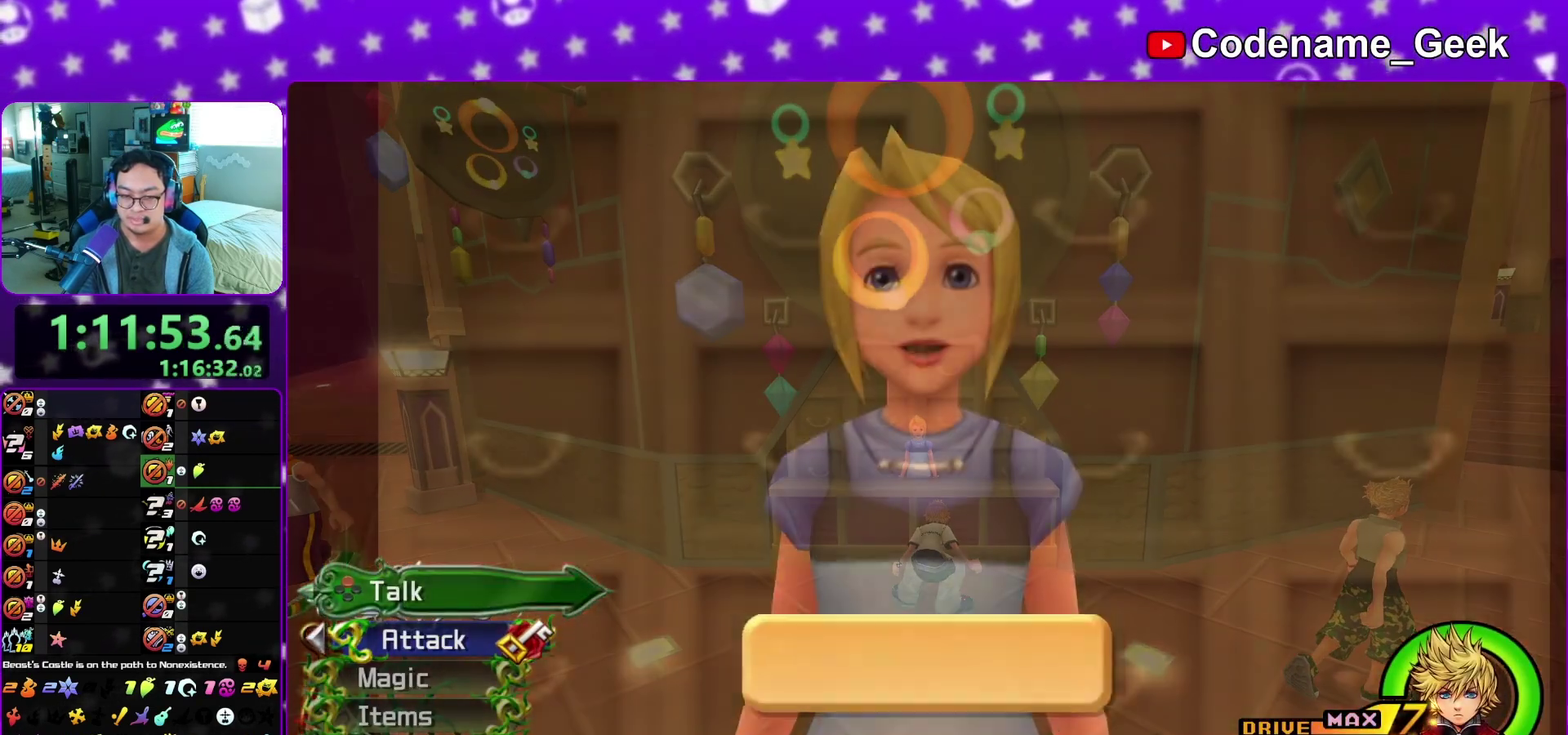
{"dt_ms": 500, "buttons": [], "left_stick": "center", "right_stick": "center", "events": [[17, "X", "down"], [67, "X", "up"], [133, "X", "down"], [267, "X", "up"], [333, "X", "down"], [433, "X", "up"]]}
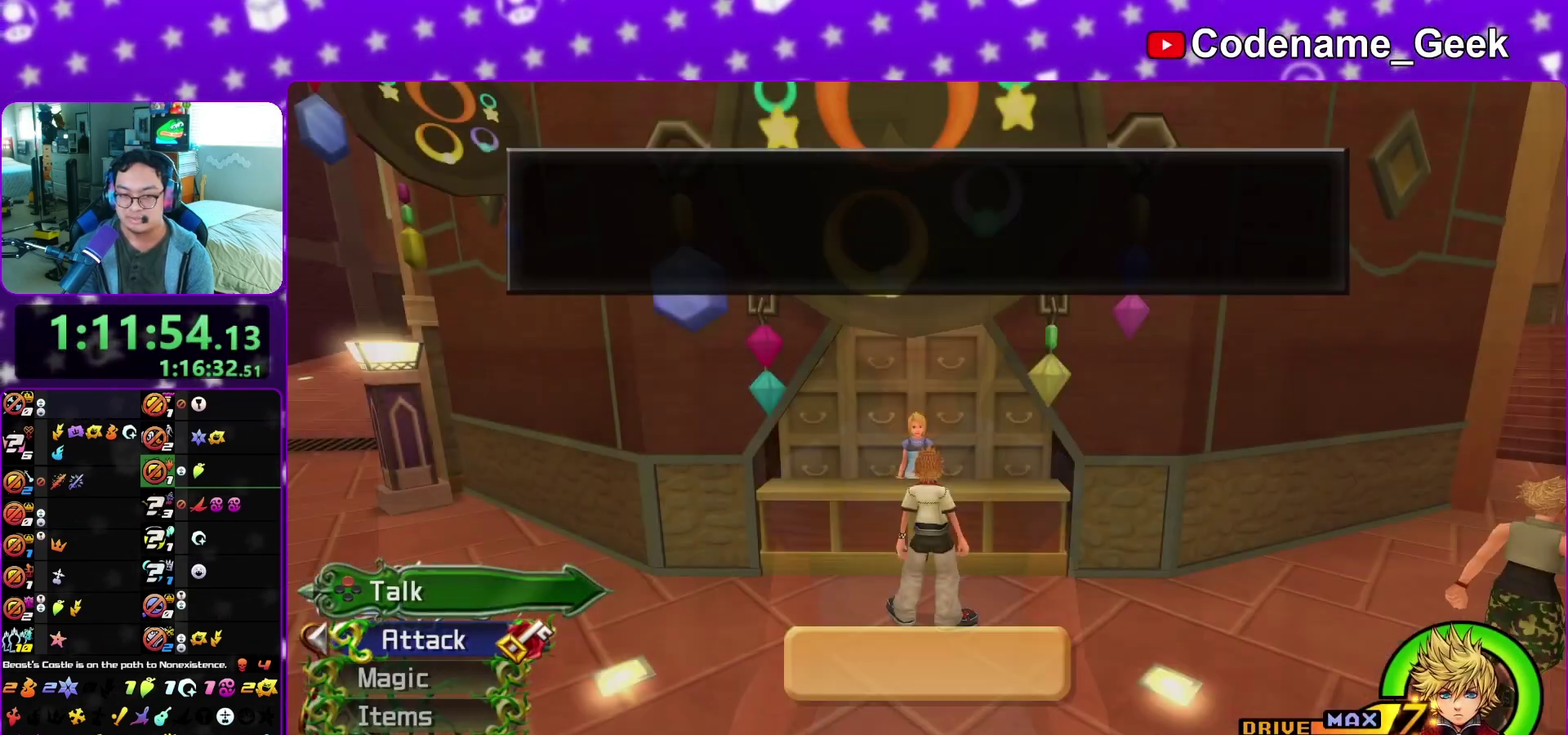
{"dt_ms": 500, "buttons": ["X"], "left_stick": "center", "right_stick": "center", "events": [[83, "X", "down"], [133, "X", "up"], [183, "X", "down"], [233, "X", "up"], [283, "X", "down"], [333, "X", "up"], [467, "X", "down"]]}
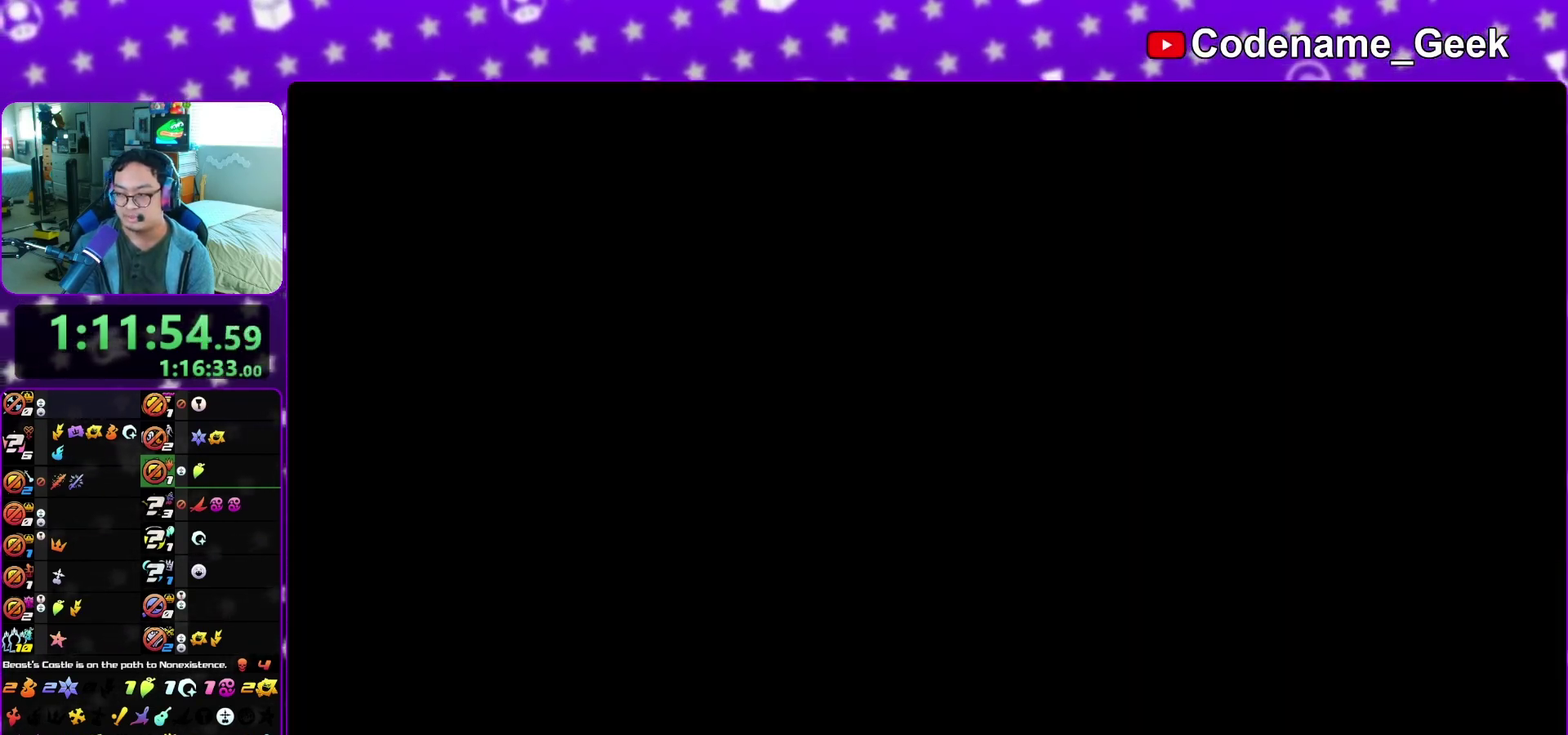
{"dt_ms": 400, "buttons": ["A"], "left_stick": "center", "right_stick": "center", "events": [[17, "X", "up"], [67, "X", "down"], [117, "X", "up"], [183, "X", "down"], [383, "A", "down"], [383, "X", "up"]]}
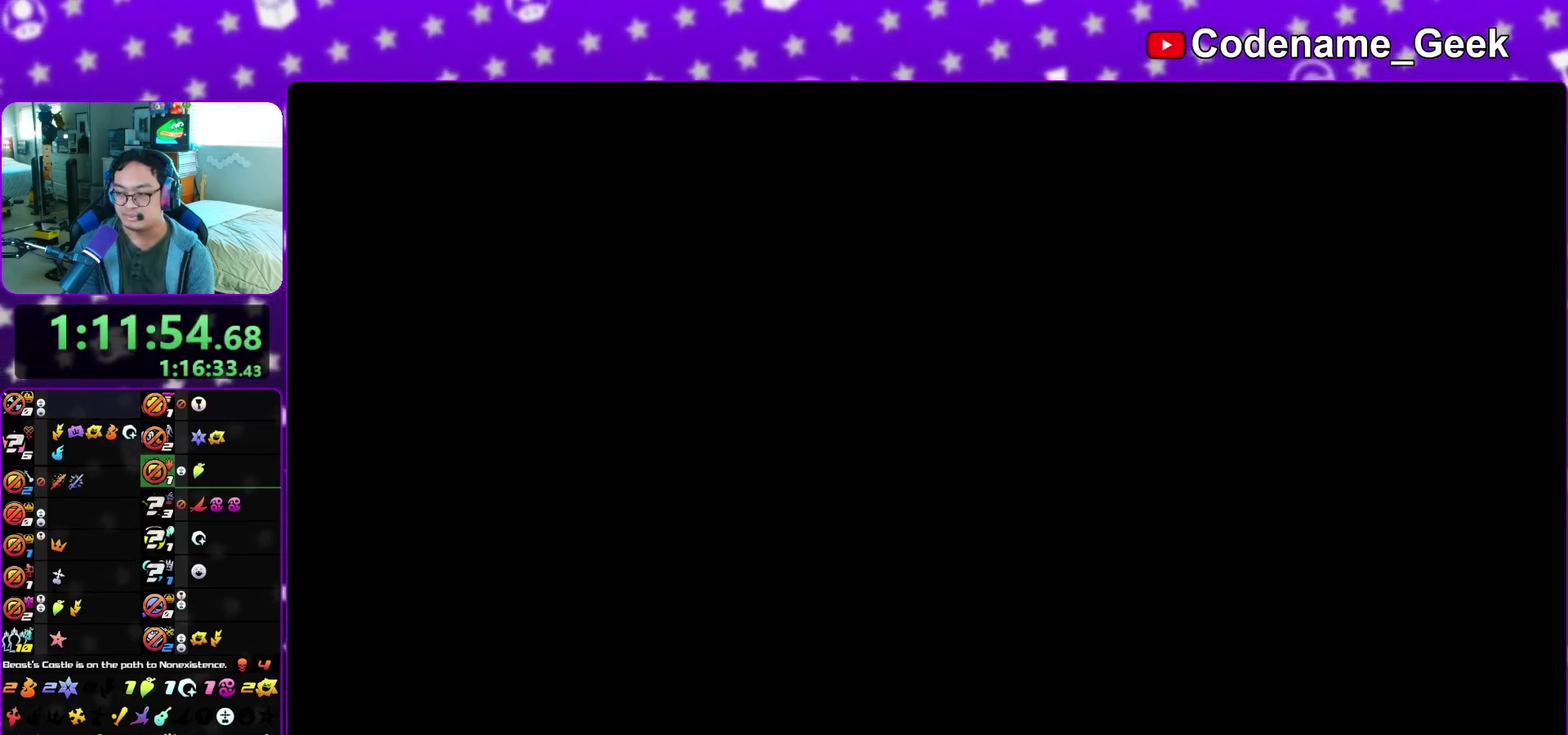
{"dt_ms": 800, "buttons": ["A"], "left_stick": "down", "right_stick": "center", "events": [[83, "B", "down"], [133, "B", "up"], [133, "left_stick", "down"], [233, "B", "down"], [333, "B", "up"], [433, "A", "up"], [433, "B", "down"], [533, "A", "down"], [533, "B", "up"], [583, "A", "up"], [633, "A", "down"], [717, "A", "up"], [717, "B", "down"], [800, "A", "down"], [800, "B", "up"]]}
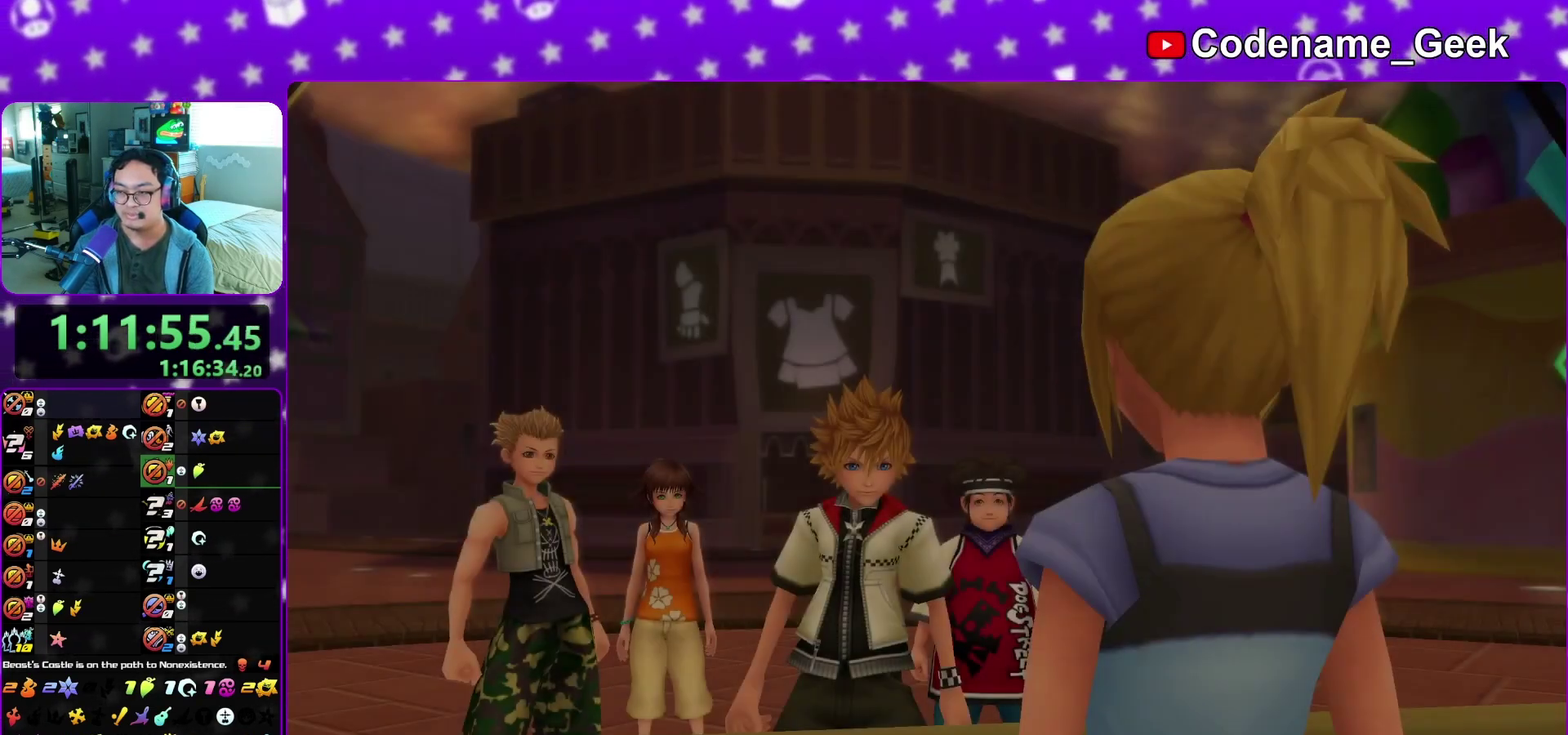
{"dt_ms": 300, "buttons": [], "left_stick": "down", "right_stick": "center", "events": [[67, "A", "up"], [83, "B", "down"], [133, "A", "down"], [133, "B", "up"], [217, "A", "up"]]}
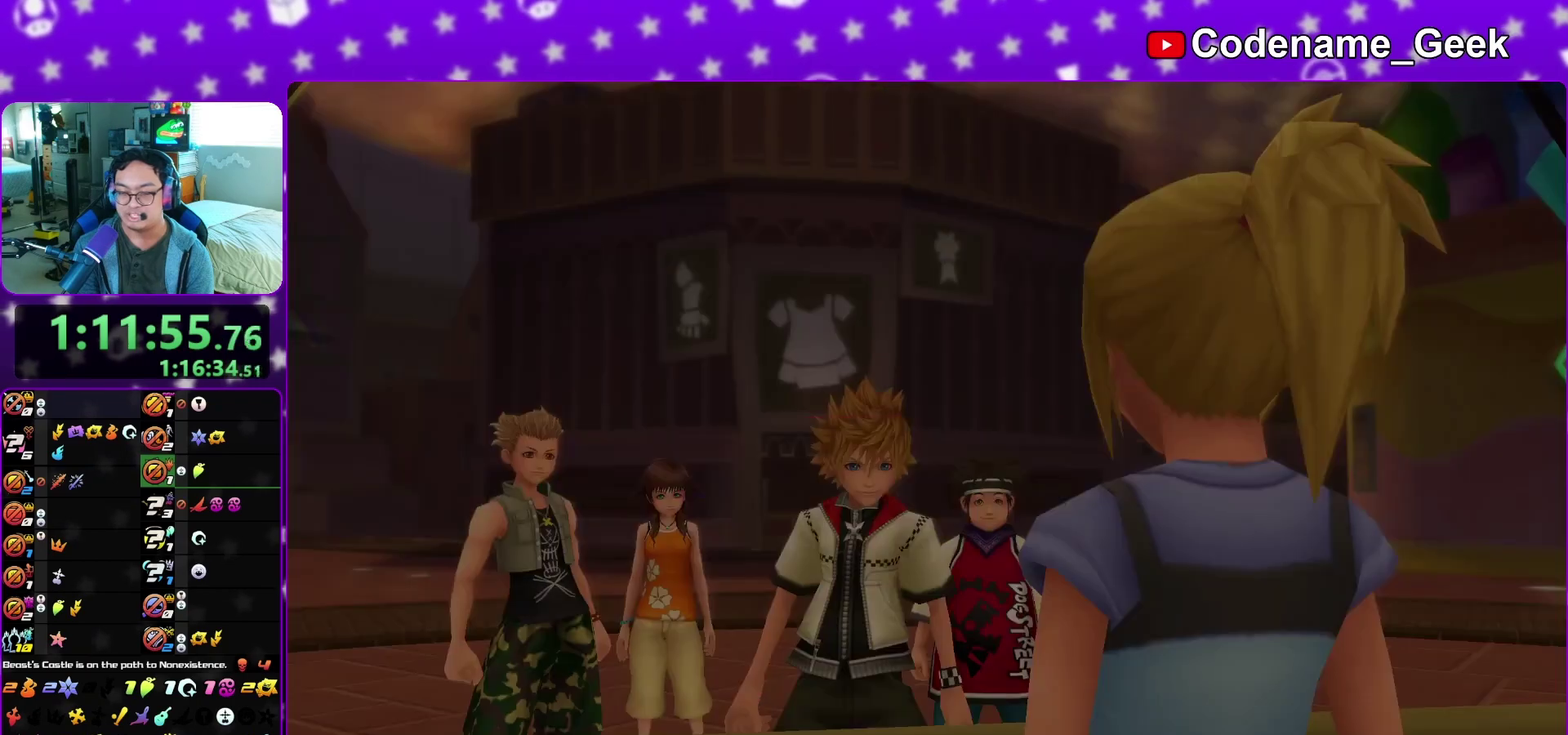
{"dt_ms": 600, "buttons": ["A"], "left_stick": "center", "right_stick": "center", "events": [[183, "A", "down"], [283, "B", "down"], [333, "B", "up"], [383, "A", "up"], [417, "B", "down"], [467, "A", "down"], [467, "B", "up"], [467, "left_stick", "center"], [517, "B", "down"], [533, "A", "up"], [600, "A", "down"], [600, "B", "up"]]}
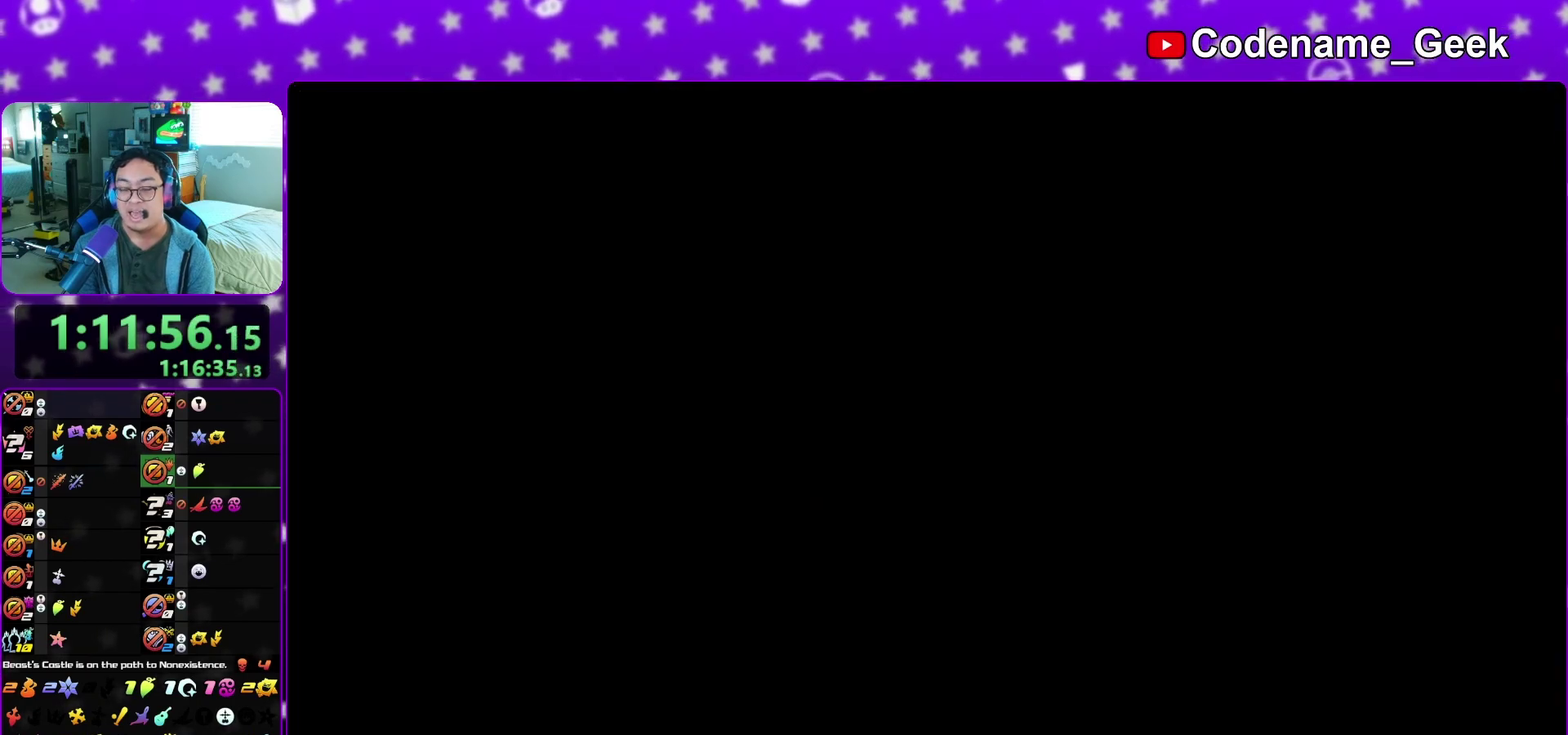
{"dt_ms": 400, "buttons": ["B"], "left_stick": "center", "right_stick": "center", "events": [[83, "A", "up"], [83, "B", "down"], [133, "B", "up"], [267, "A", "down"], [333, "A", "up"], [333, "B", "down"]]}
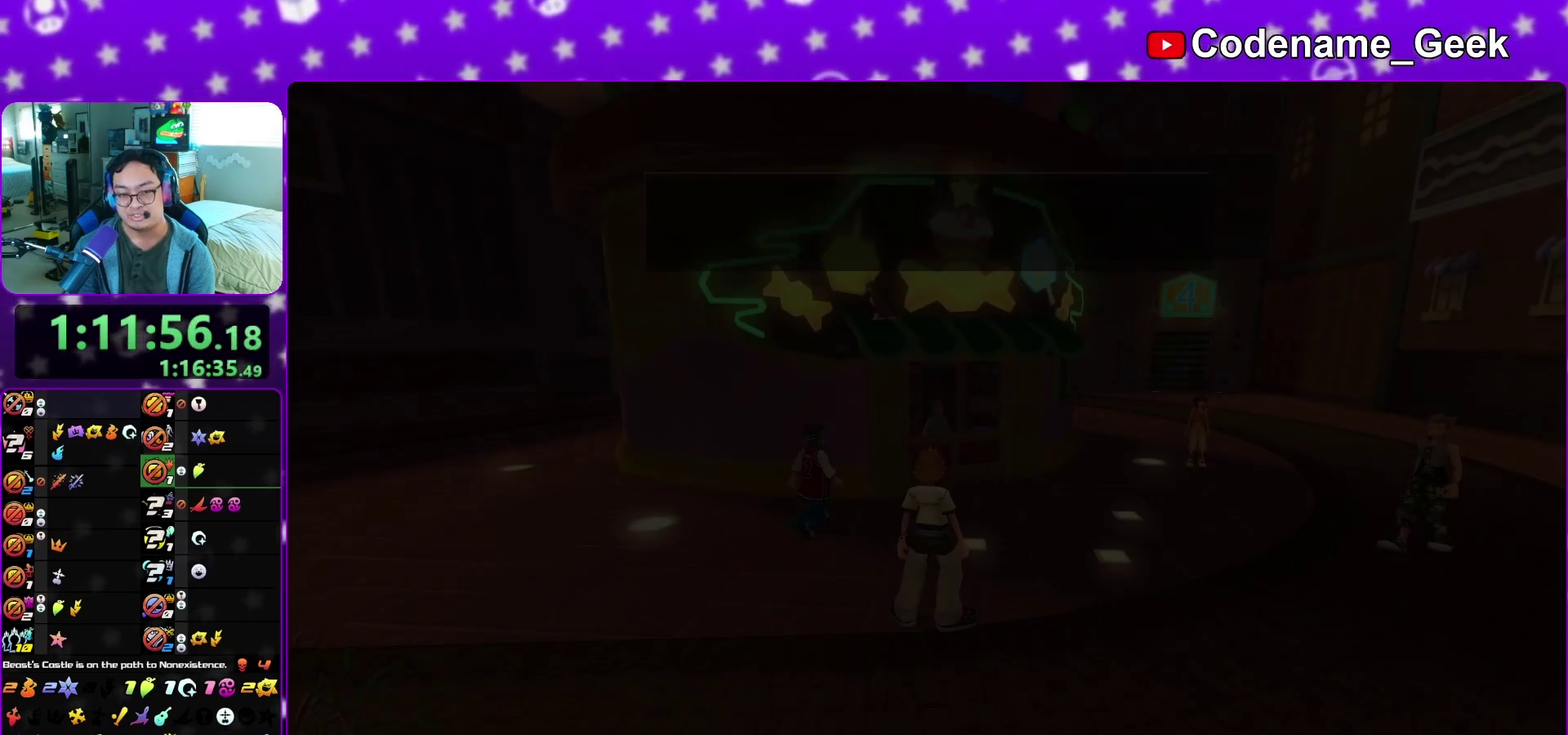
{"dt_ms": 500, "buttons": ["B"], "left_stick": "center", "right_stick": "center", "events": [[17, "B", "up"], [417, "A", "down"], [467, "A", "up"], [467, "B", "down"]]}
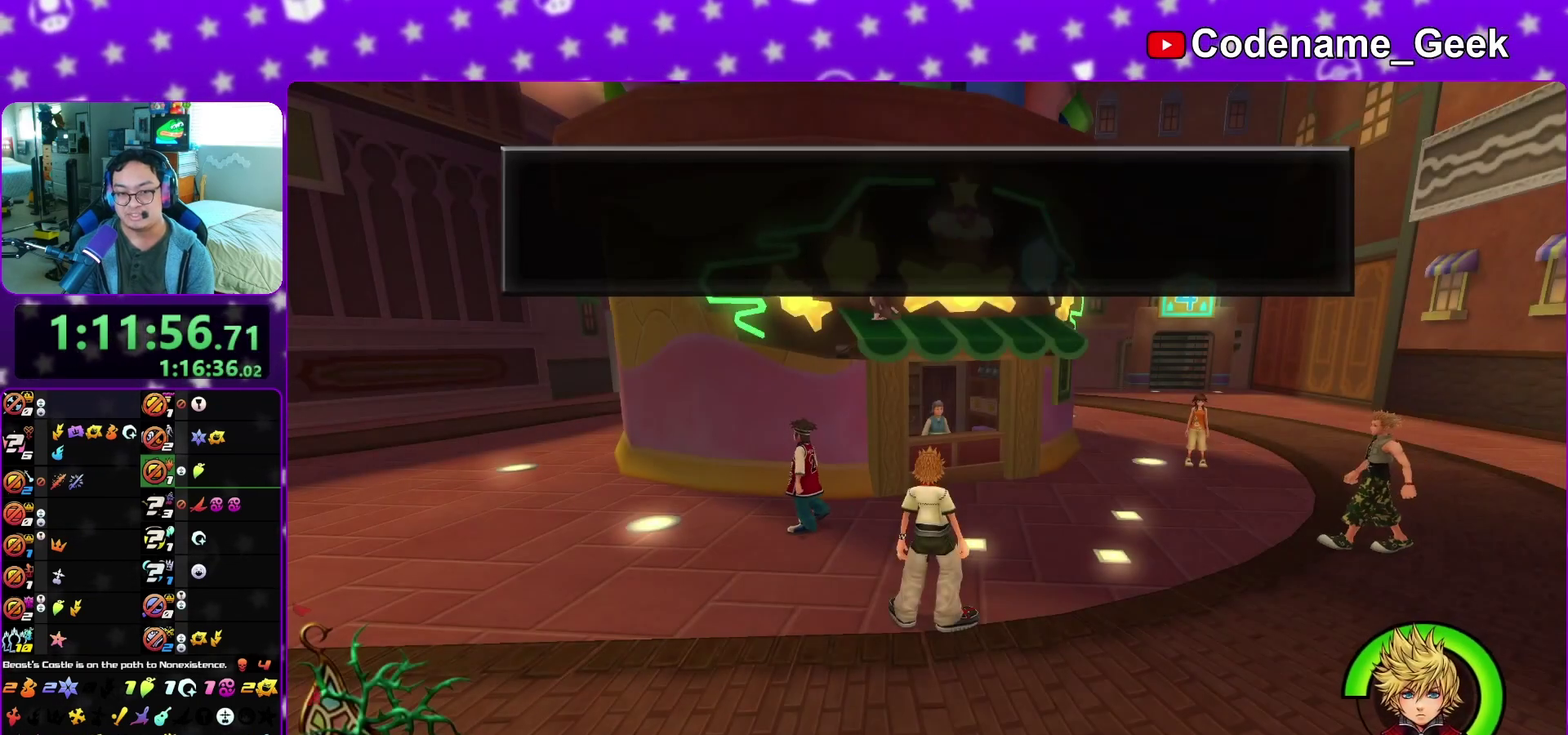
{"dt_ms": 500, "buttons": ["A"], "left_stick": "center", "right_stick": "center", "events": [[17, "A", "down"], [33, "B", "up"], [117, "A", "up"], [317, "A", "down"]]}
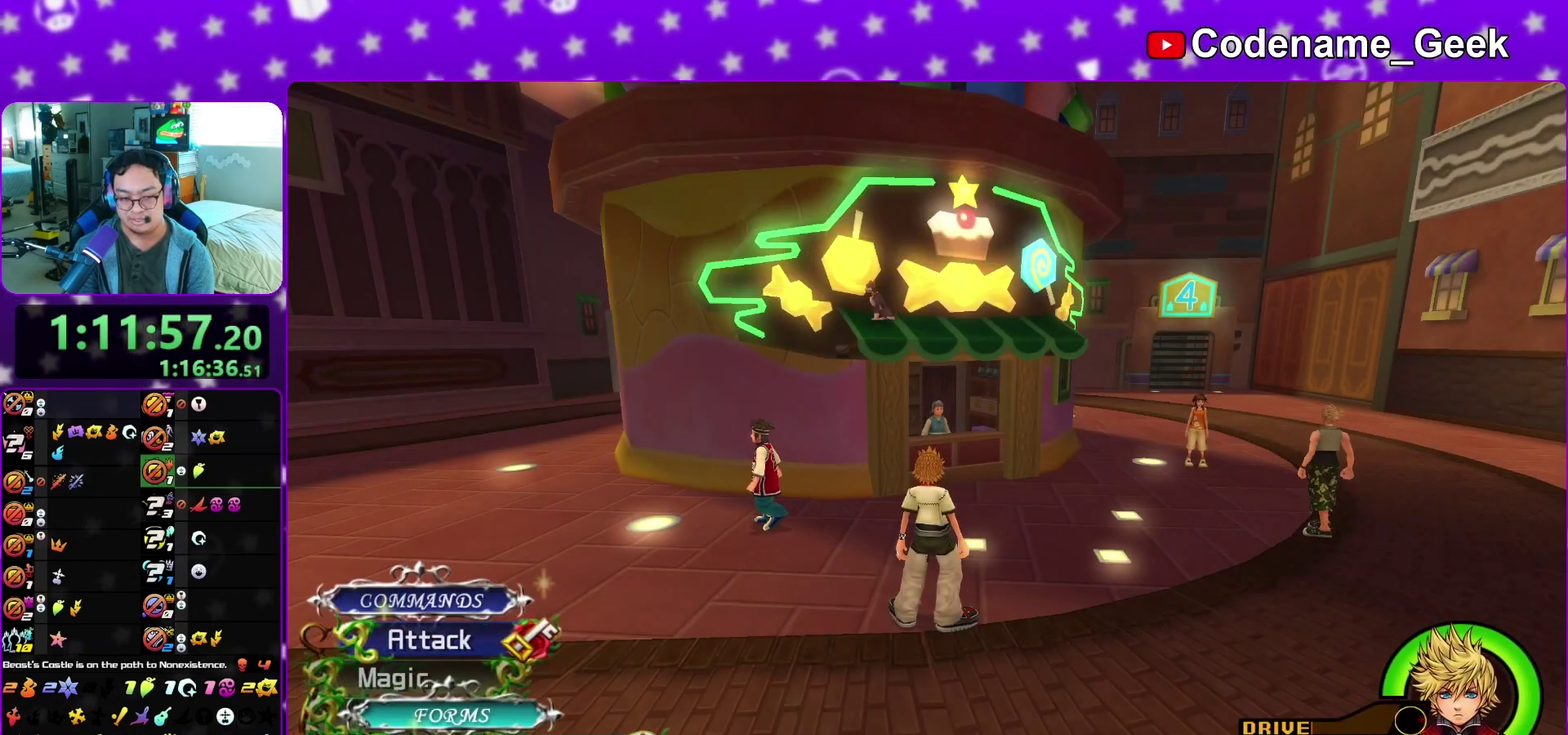
{"dt_ms": 400, "buttons": [], "left_stick": "center", "right_stick": "center", "events": [[67, "A", "up"], [167, "A", "down"], [267, "A", "up"]]}
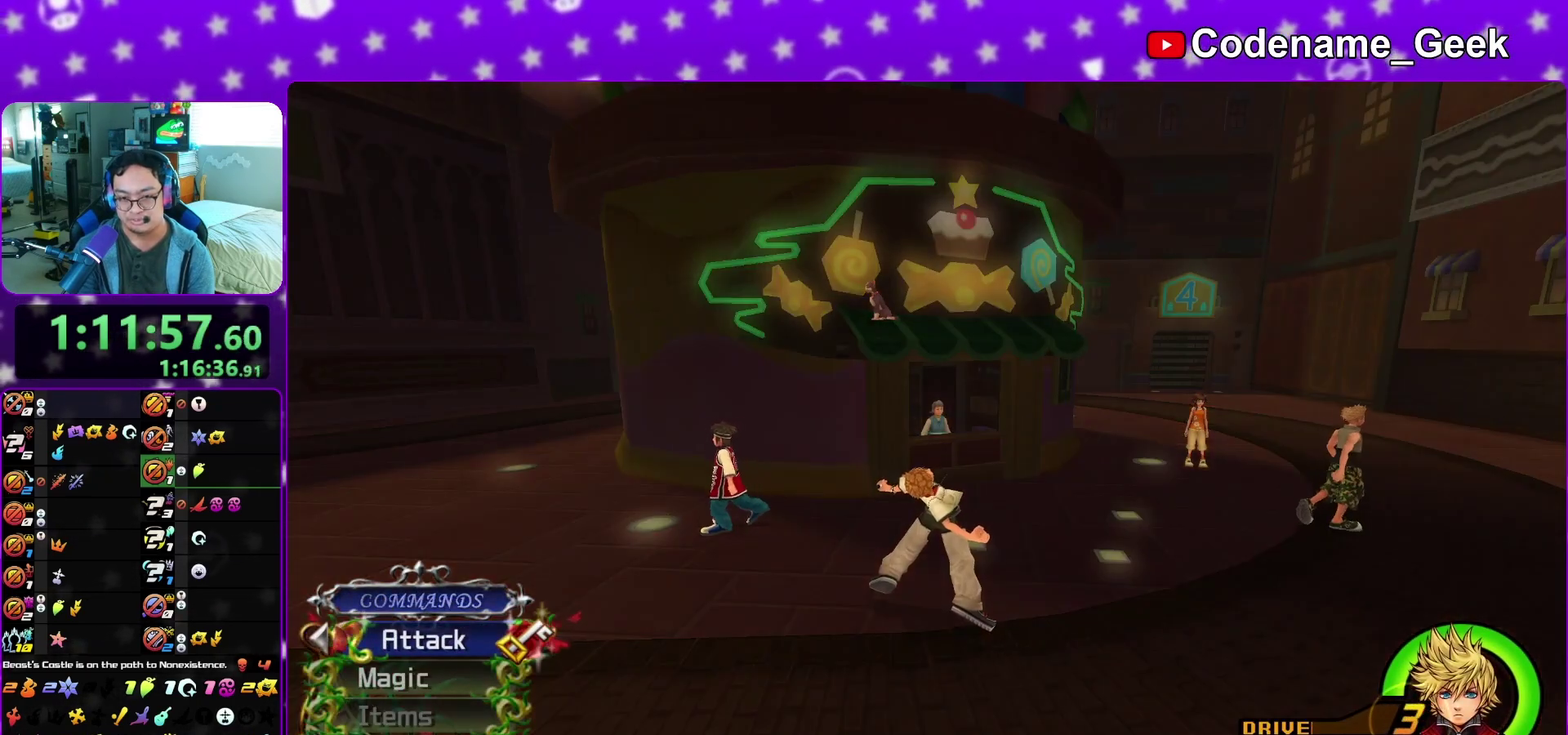
{"dt_ms": 600, "buttons": [], "left_stick": "center", "right_stick": "center", "events": [[333, "X", "down"], [383, "X", "up"], [467, "X", "down"], [517, "X", "up"]]}
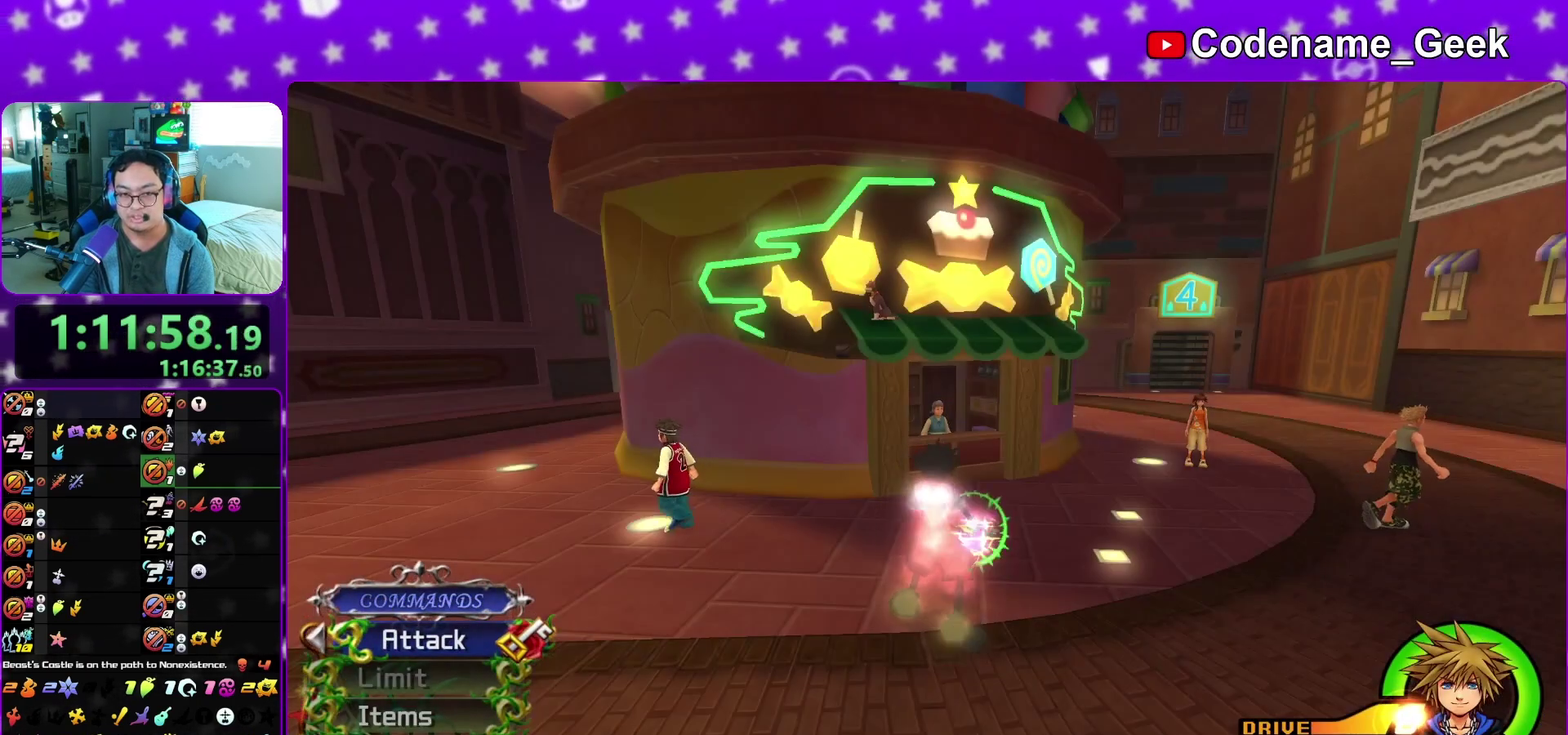
{"dt_ms": 400, "buttons": [], "left_stick": "center", "right_stick": "center", "events": []}
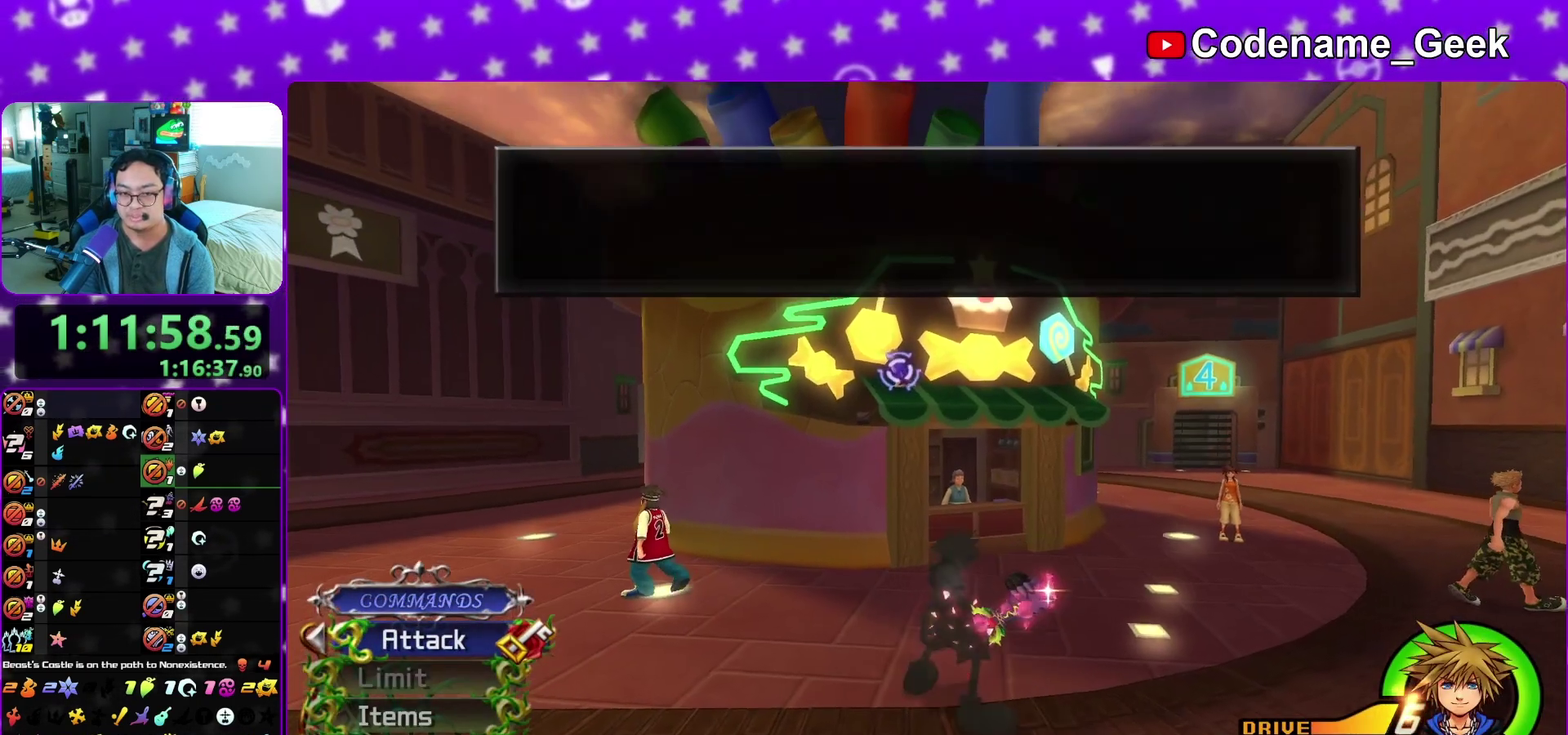
{"dt_ms": 600, "buttons": ["A", "B"], "left_stick": "center", "right_stick": "center", "events": [[17, "A", "down"], [100, "A", "up"], [217, "A", "down"], [317, "B", "down"], [367, "B", "up"], [433, "B", "down"], [533, "A", "up"], [600, "A", "down"]]}
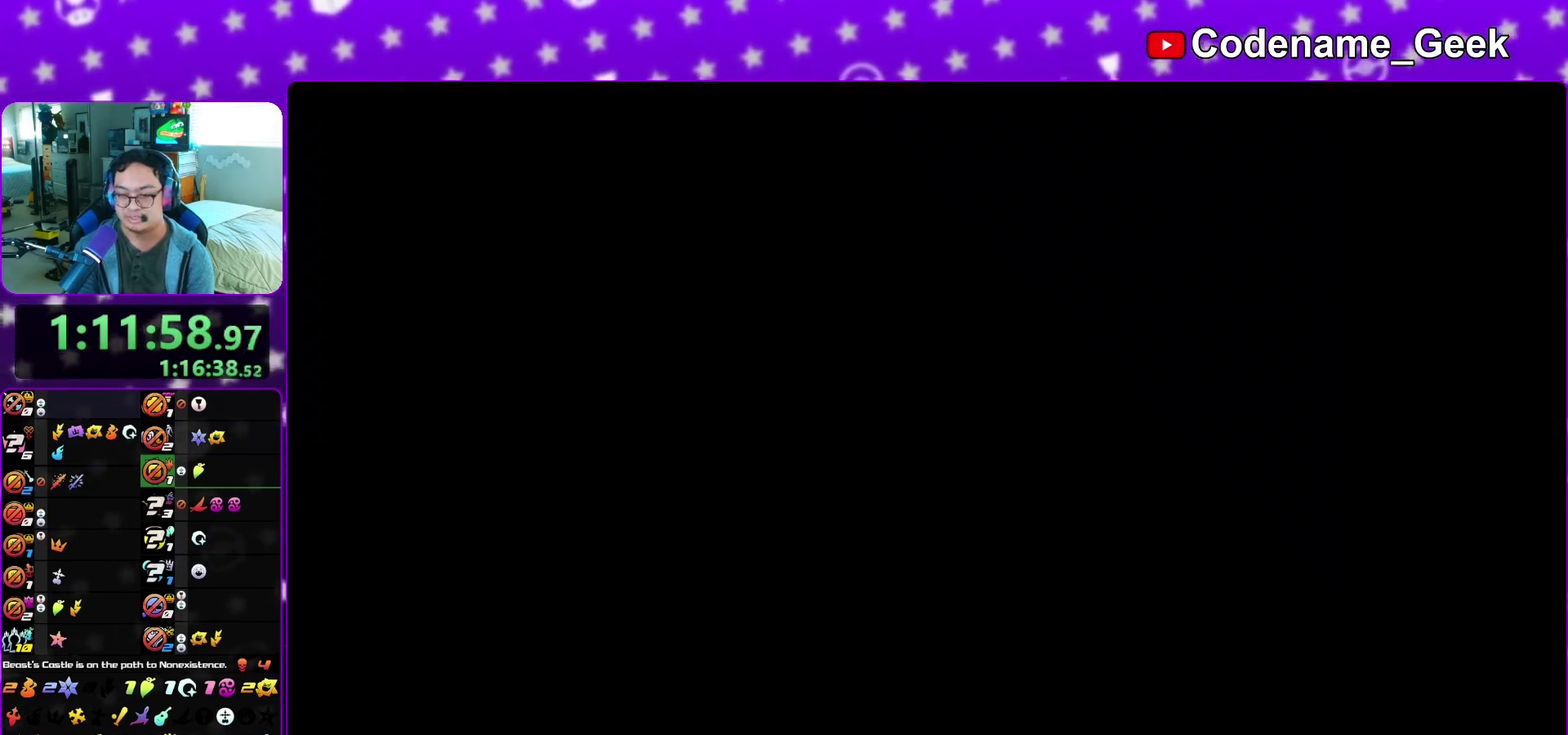
{"dt_ms": 400, "buttons": [], "left_stick": "down", "right_stick": "center"}
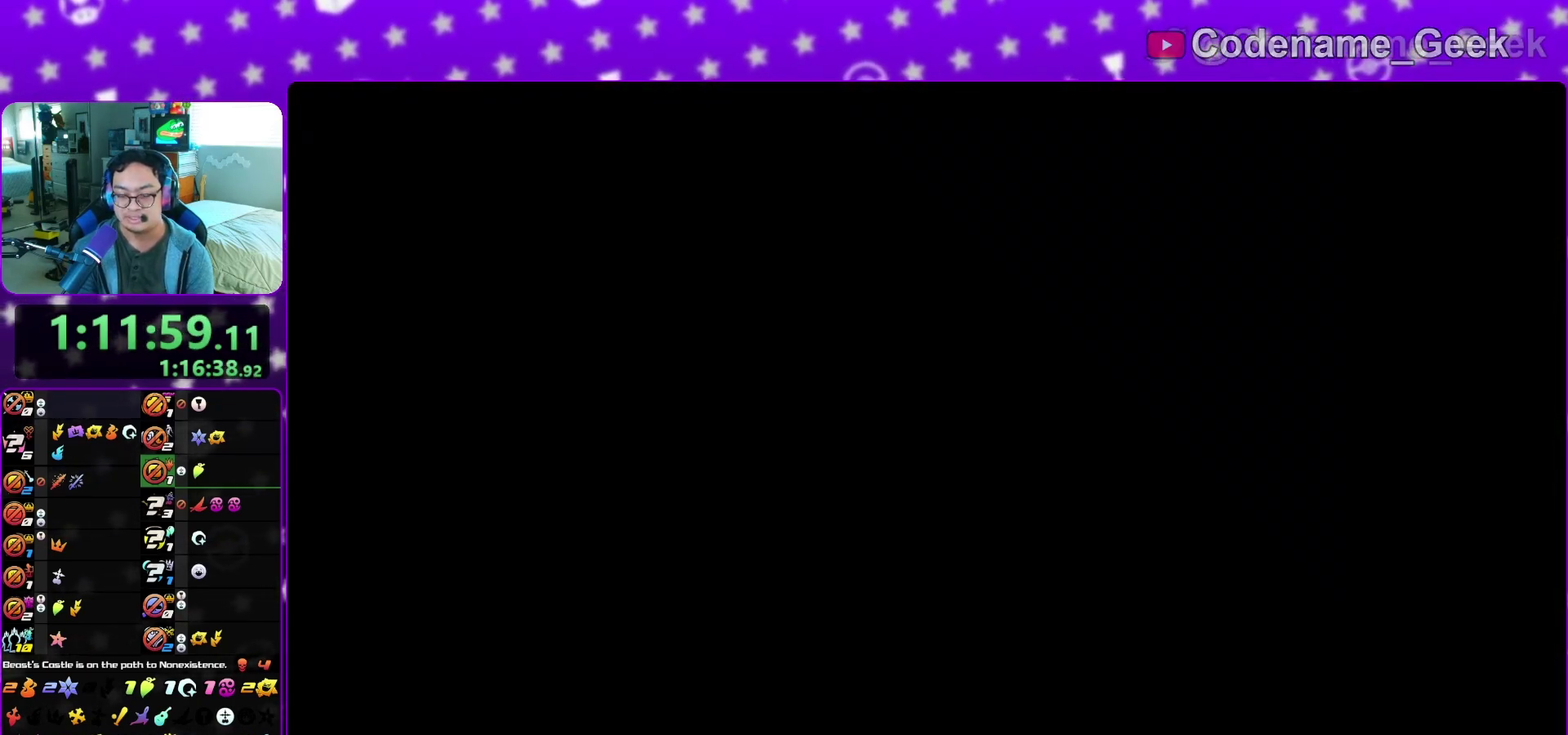
{"dt_ms": 600, "buttons": ["B"], "left_stick": "down", "right_stick": "center"}
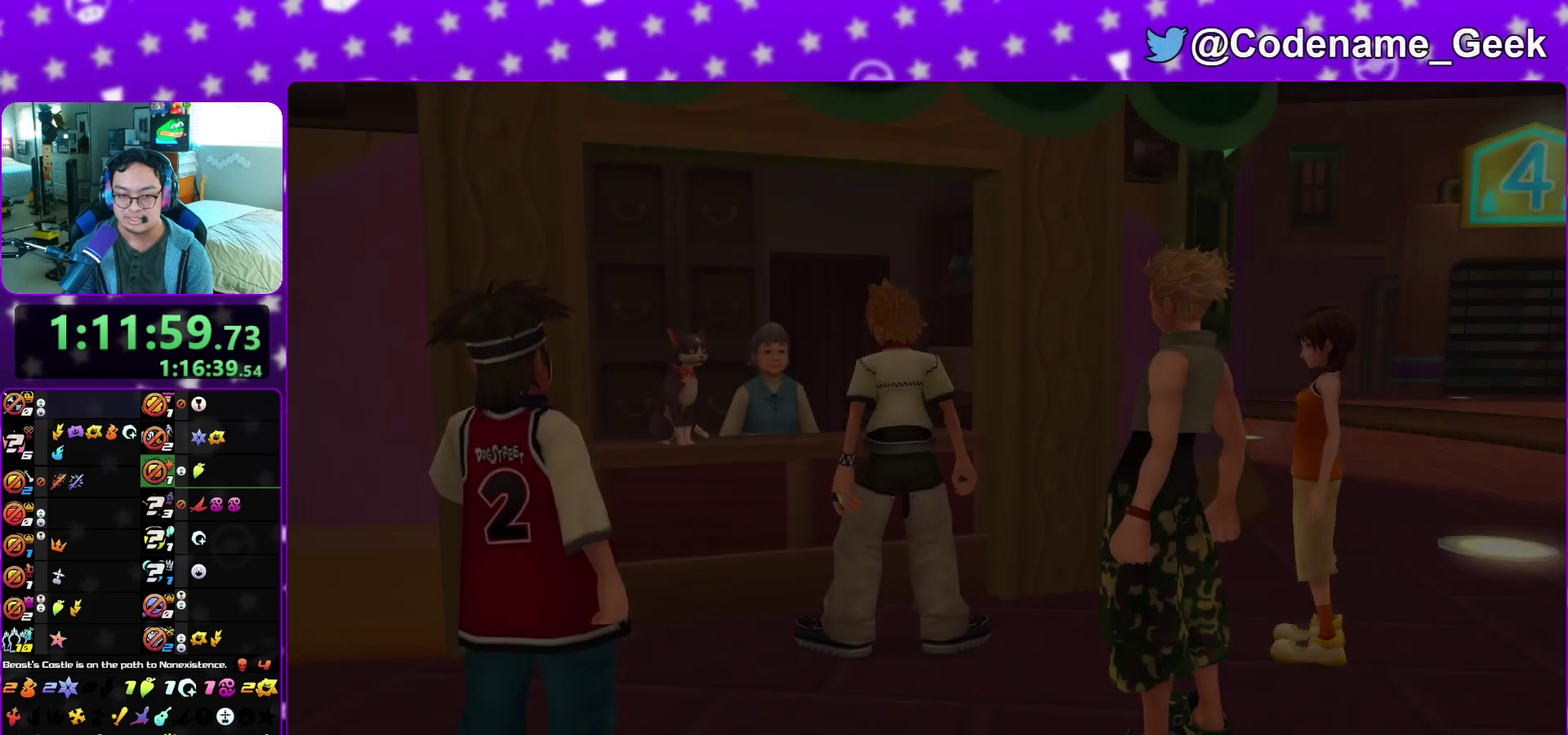
{"dt_ms": 400, "buttons": [], "left_stick": "down", "right_stick": "center", "events": [[33, "A", "down"], [33, "B", "up"], [133, "A", "up"], [133, "B", "down"], [183, "A", "down"], [183, "B", "up"], [233, "A", "up"], [233, "B", "down"], [333, "B", "up"]]}